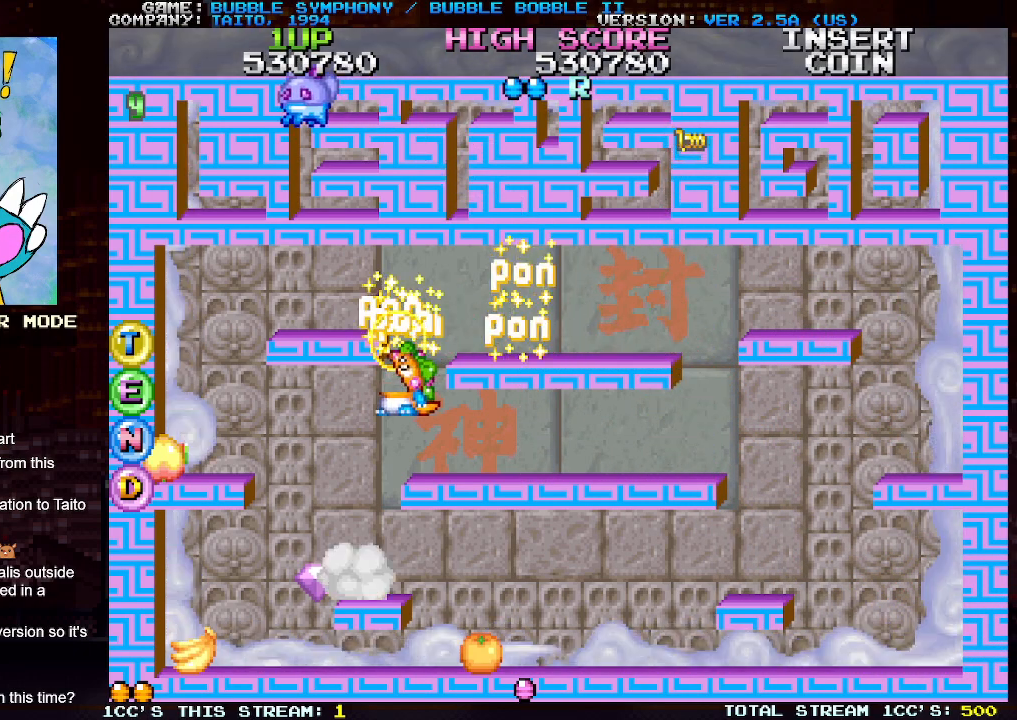
Gameplay with a controller (arcade stick); each line is a JSON object with the inputs held at the frame after it. "events" lists button and stick changes between this image and that frame as [ms after this image, input, new state], when the widget could be followed in between. Not read: L3 R3.
{"buttons": ["SQUARE"], "left_stick": "left", "events": [[67, "SQUARE", "down"], [183, "SQUARE", "up"], [267, "SQUARE", "down"], [350, "SQUARE", "up"], [433, "SQUARE", "down"]]}
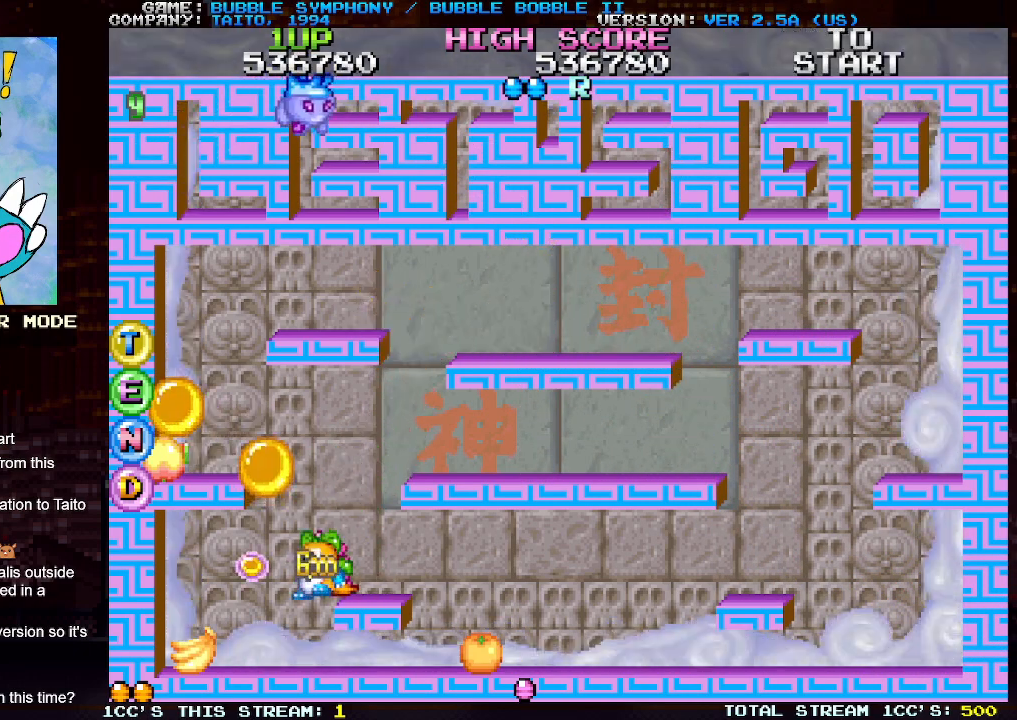
{"buttons": ["SQUARE"], "left_stick": "right", "events": [[17, "SQUARE", "up"], [117, "SQUARE", "down"], [217, "SQUARE", "up"], [283, "SQUARE", "down"], [317, "left_stick", "center"], [367, "left_stick", "right"], [383, "SQUARE", "up"], [500, "SQUARE", "down"]]}
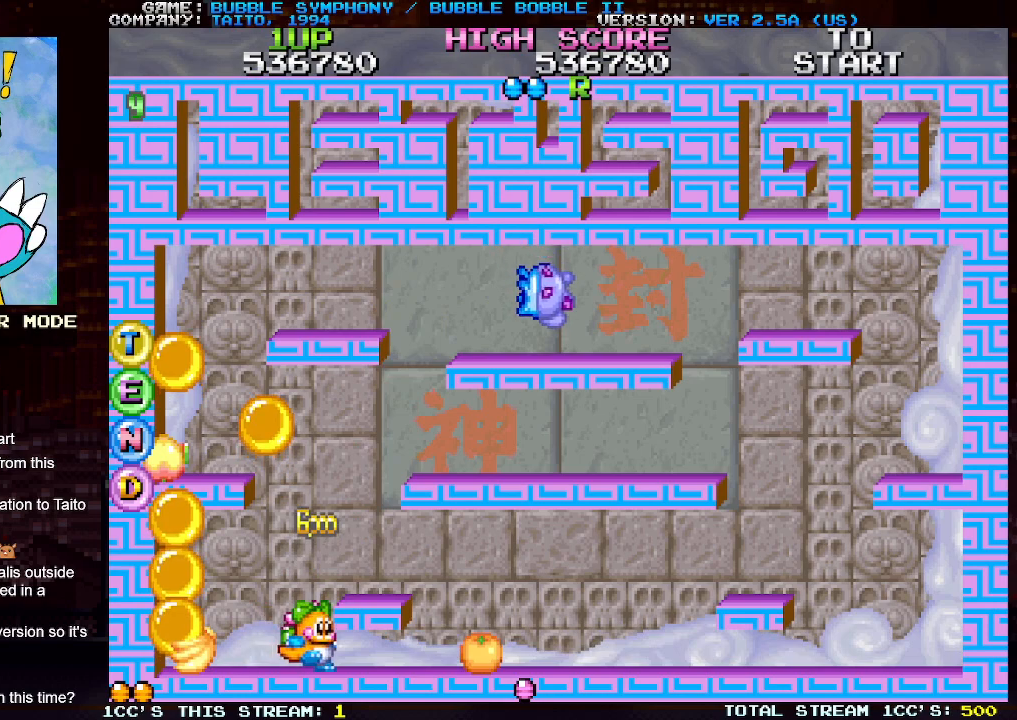
{"buttons": [], "left_stick": "left", "events": [[33, "SQUARE", "up"], [350, "left_stick", "center"], [400, "left_stick", "left"]]}
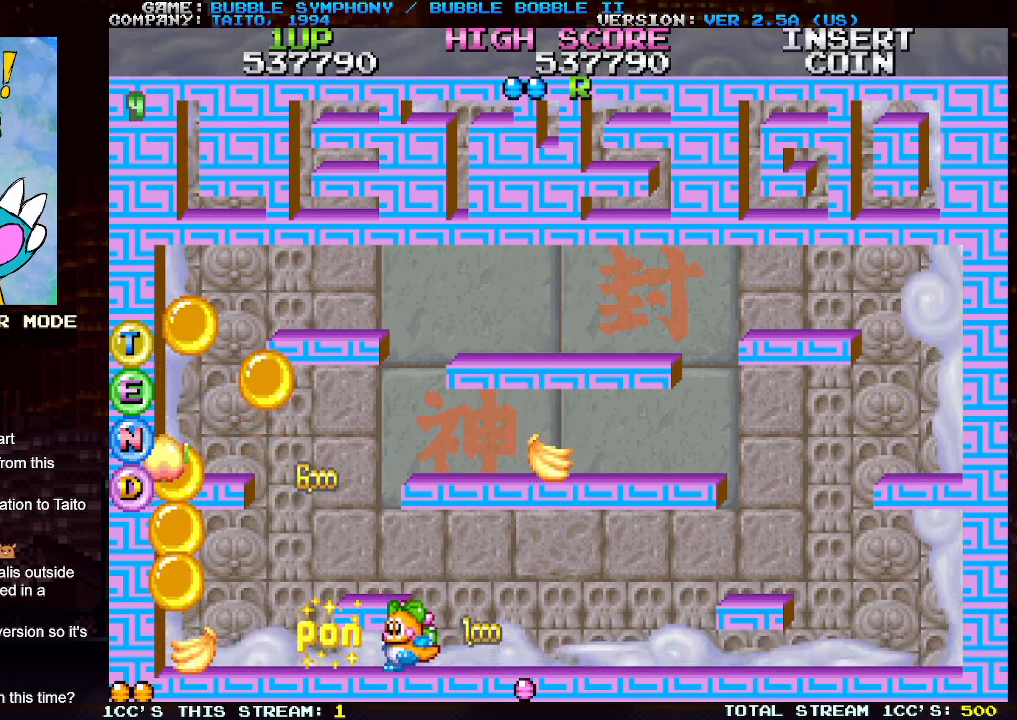
{"buttons": [], "left_stick": "right", "events": [[417, "left_stick", "center"], [467, "left_stick", "right"]]}
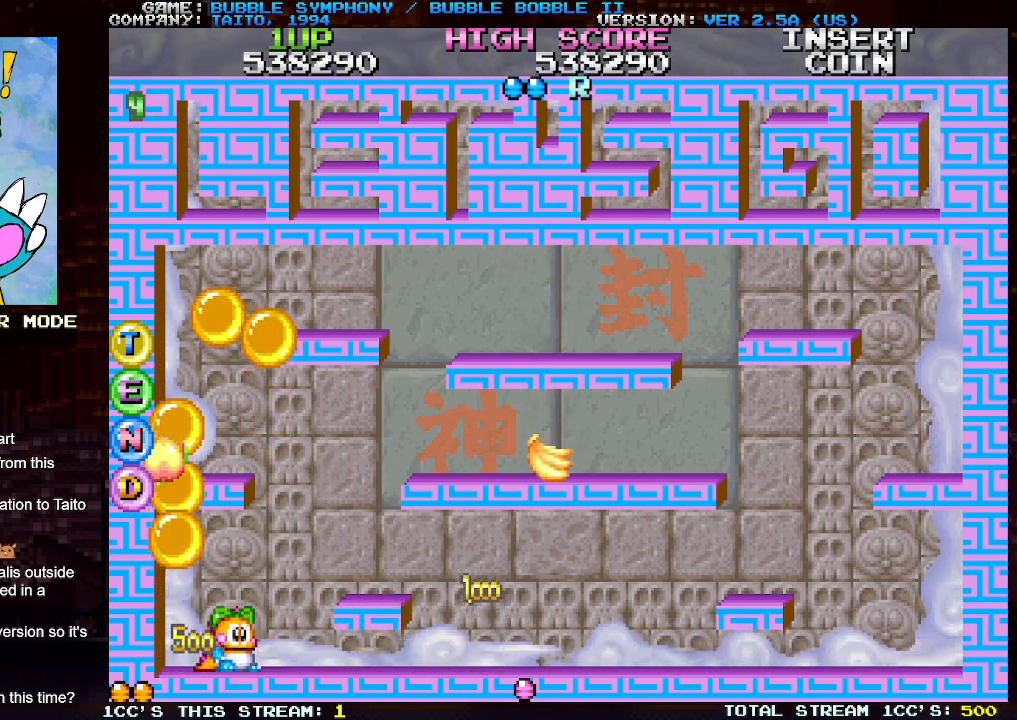
{"buttons": ["TRIANGLE"], "left_stick": "right", "events": [[17, "TRIANGLE", "down"], [100, "TRIANGLE", "up"], [383, "TRIANGLE", "down"]]}
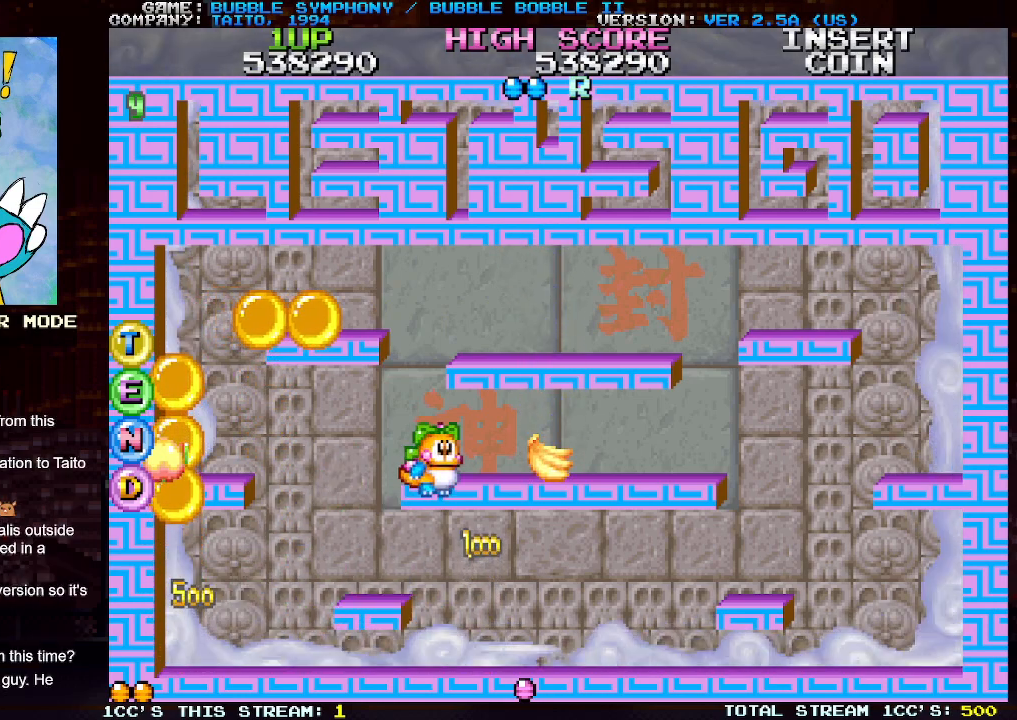
{"buttons": [], "left_stick": "left", "events": [[17, "TRIANGLE", "up"], [383, "left_stick", "center"], [500, "left_stick", "left"]]}
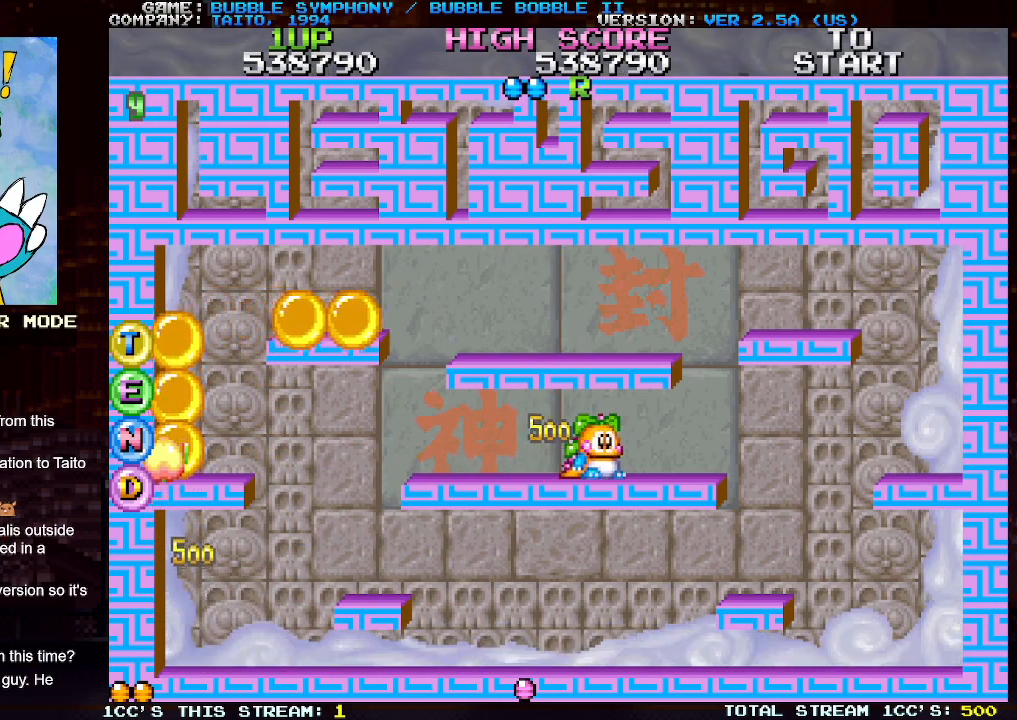
{"buttons": ["TRIANGLE"], "left_stick": "left", "events": [[400, "TRIANGLE", "down"]]}
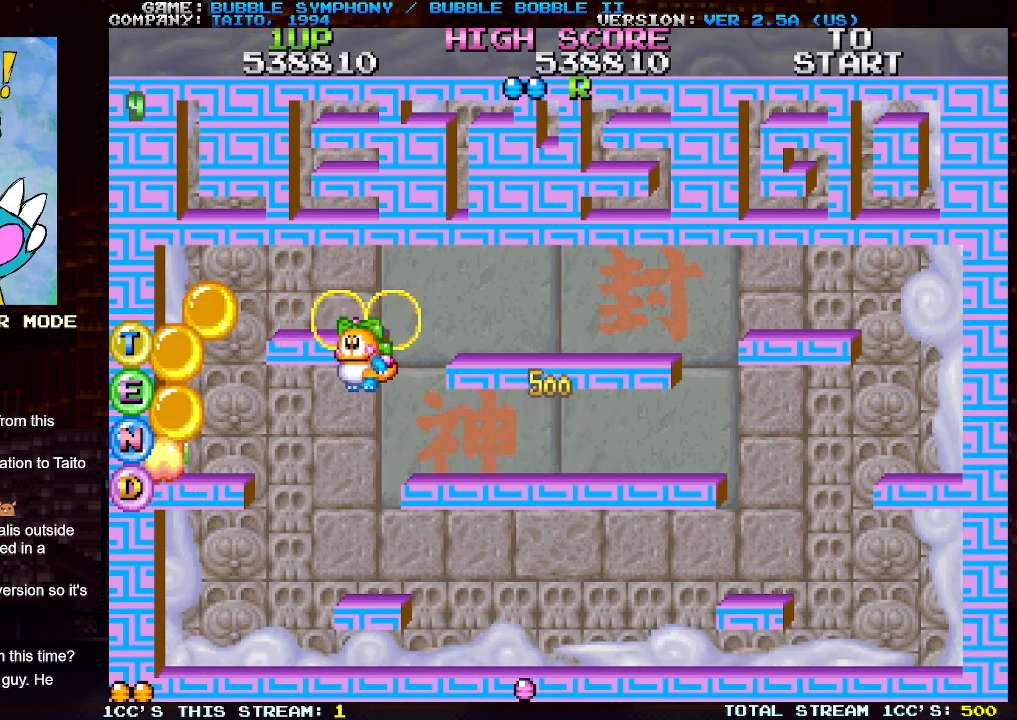
{"buttons": [], "left_stick": "left", "events": [[100, "TRIANGLE", "up"]]}
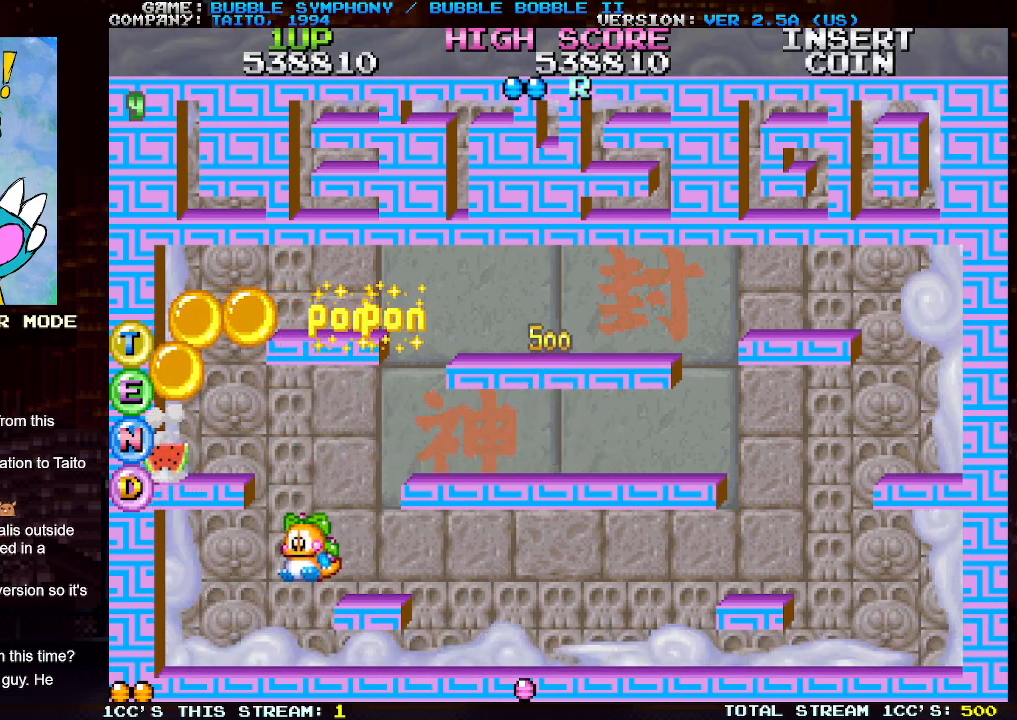
{"buttons": [], "left_stick": "right", "events": [[283, "left_stick", "center"], [333, "left_stick", "right"], [383, "TRIANGLE", "down"], [500, "TRIANGLE", "up"]]}
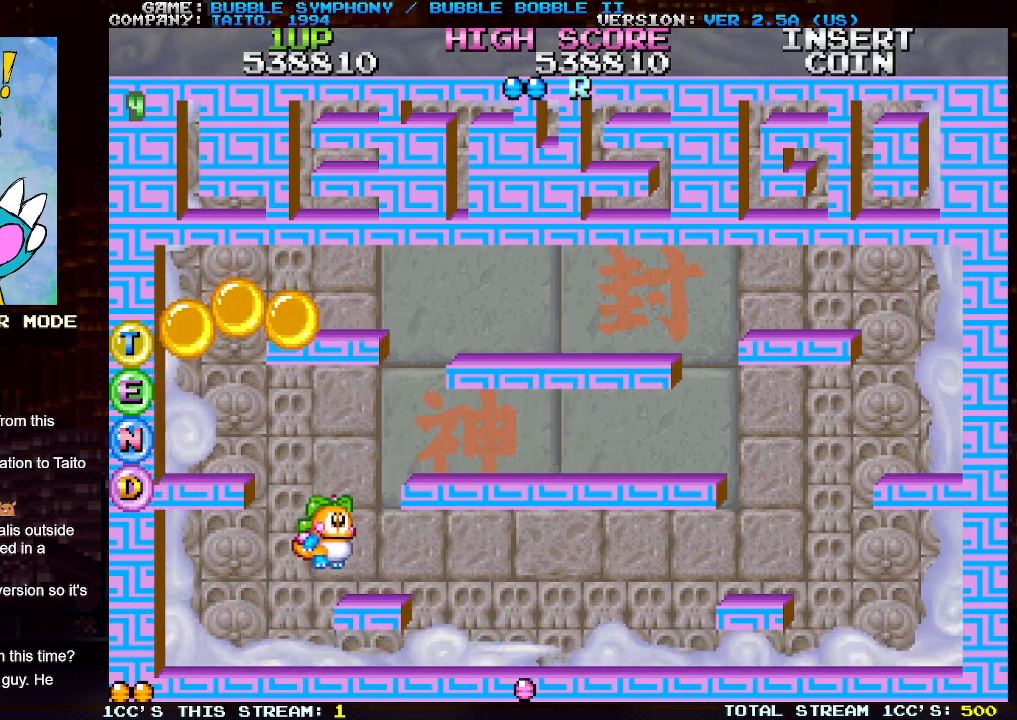
{"buttons": [], "left_stick": "left", "events": [[133, "left_stick", "center"], [200, "left_stick", "left"], [283, "TRIANGLE", "down"], [483, "TRIANGLE", "up"]]}
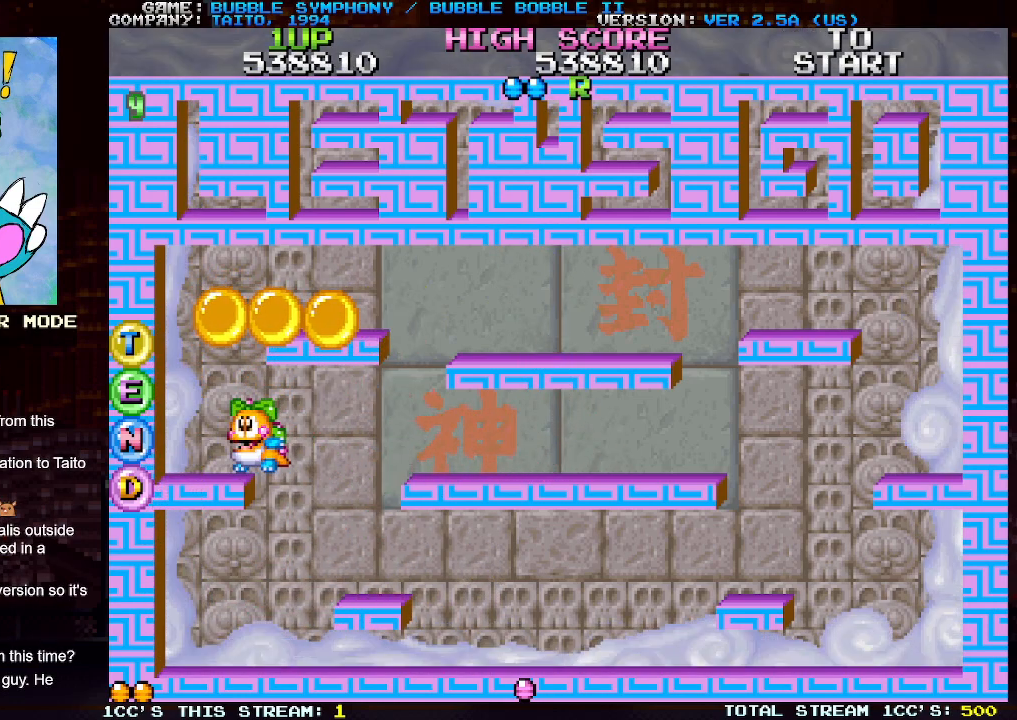
{"buttons": [], "left_stick": "right", "events": [[100, "left_stick", "center"], [150, "left_stick", "right"], [217, "TRIANGLE", "down"], [383, "TRIANGLE", "up"]]}
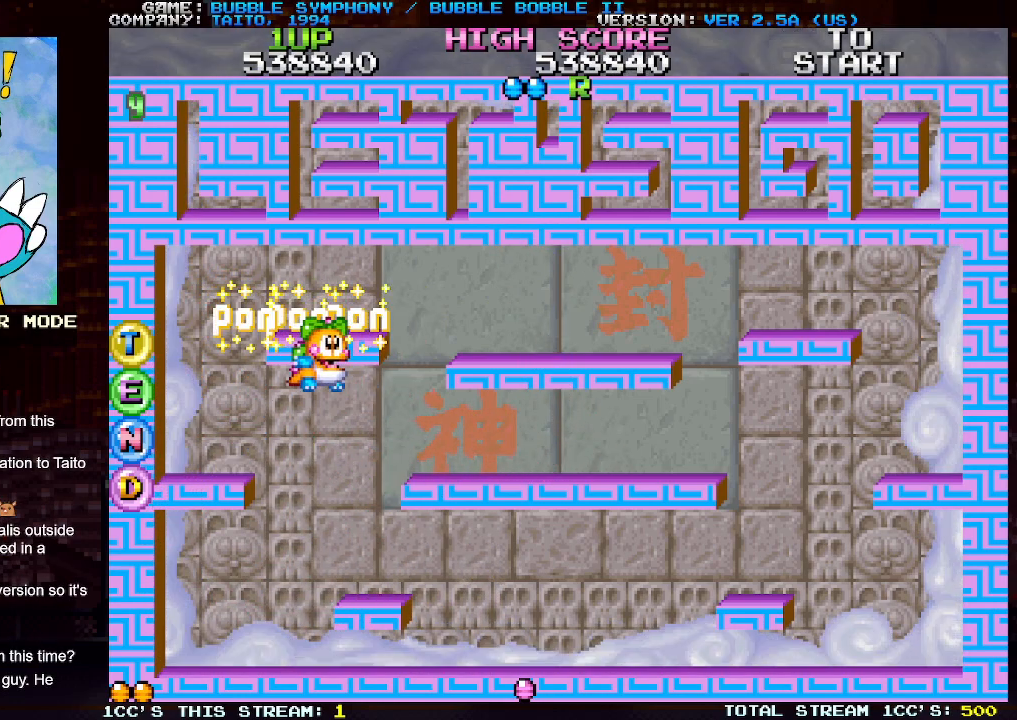
{"buttons": [], "left_stick": "right", "events": [[433, "TRIANGLE", "down"], [500, "TRIANGLE", "up"]]}
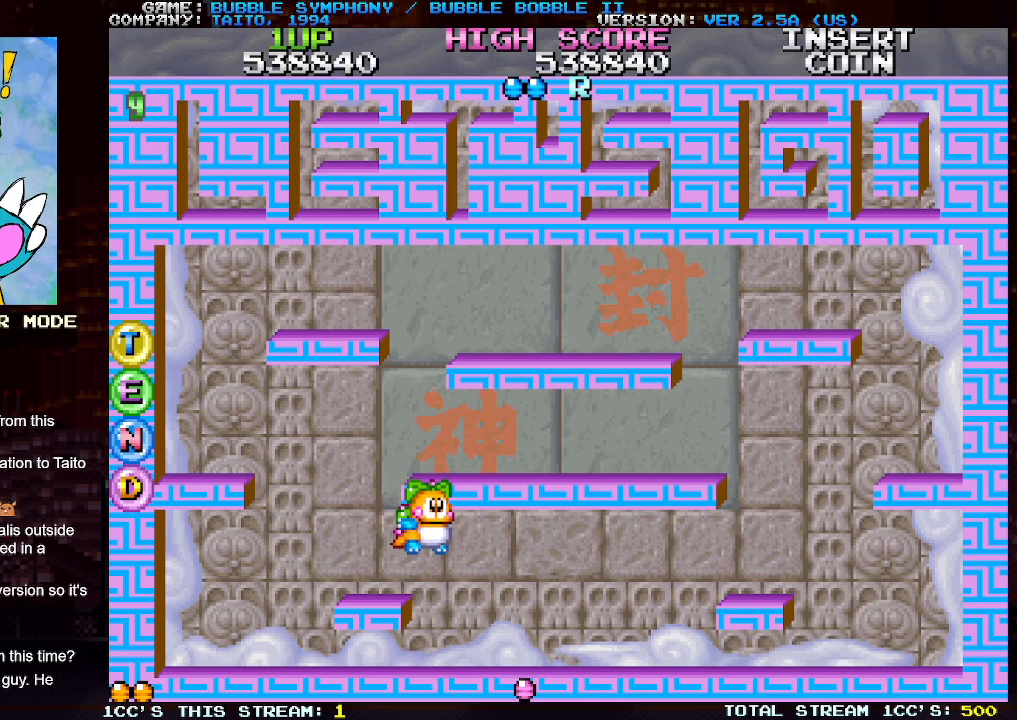
{"buttons": [], "left_stick": "right", "events": [[267, "TRIANGLE", "down"], [367, "TRIANGLE", "up"]]}
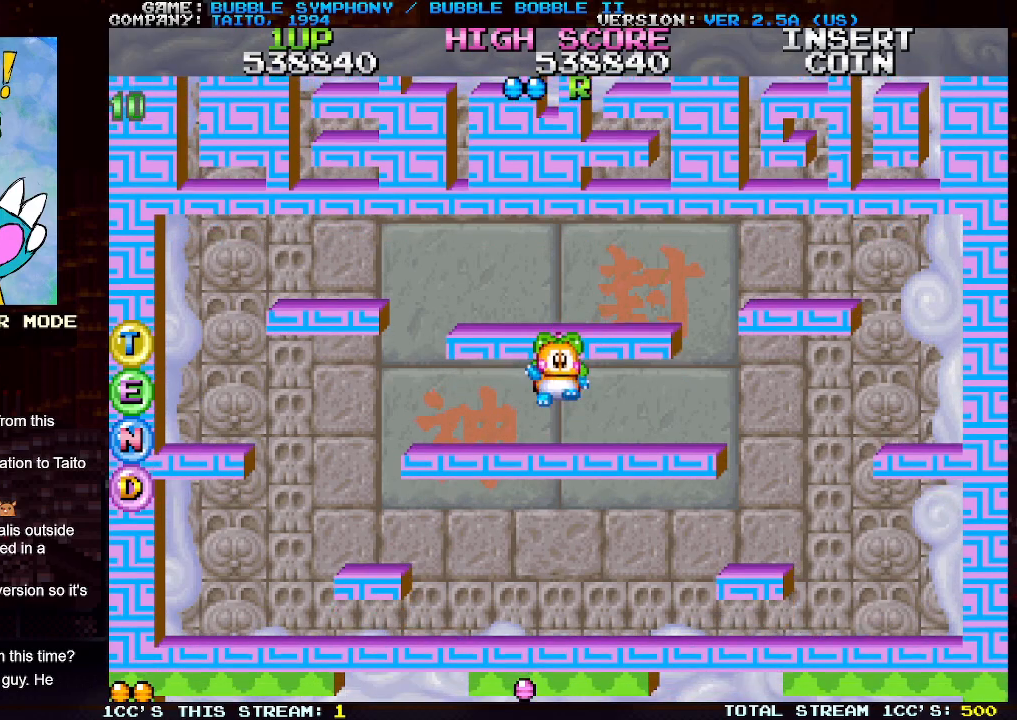
{"buttons": ["TRIANGLE"], "left_stick": "right", "events": [[150, "TRIANGLE", "down"], [233, "TRIANGLE", "up"], [450, "TRIANGLE", "down"]]}
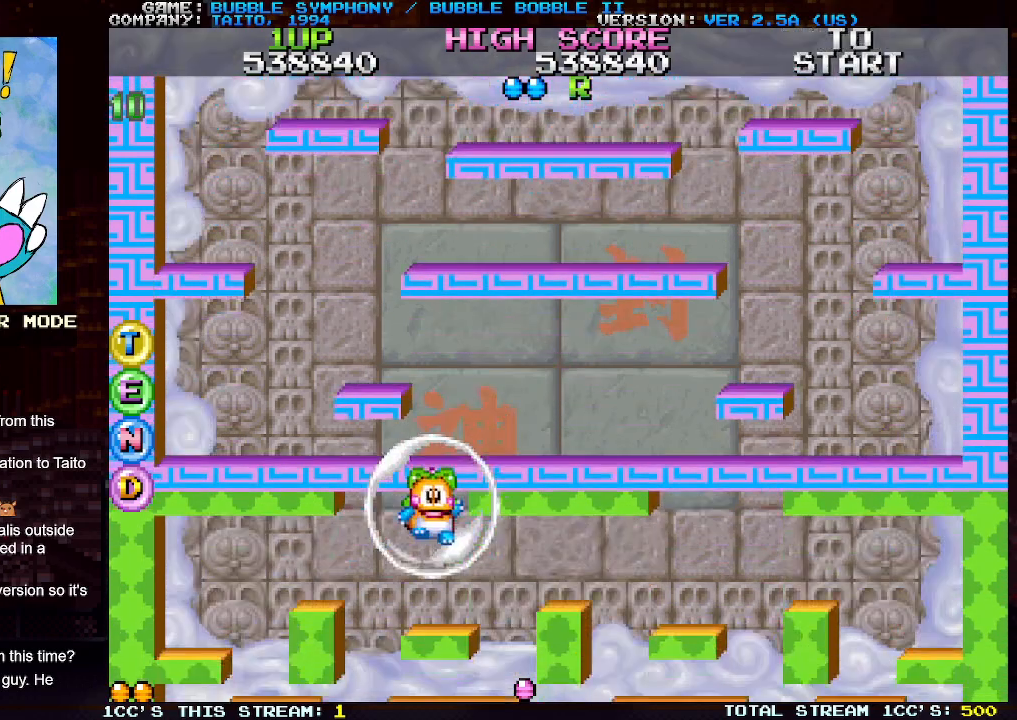
{"buttons": [], "left_stick": "center", "events": [[117, "SQUARE", "down"], [150, "TRIANGLE", "up"], [233, "SQUARE", "up"], [233, "left_stick", "center"]]}
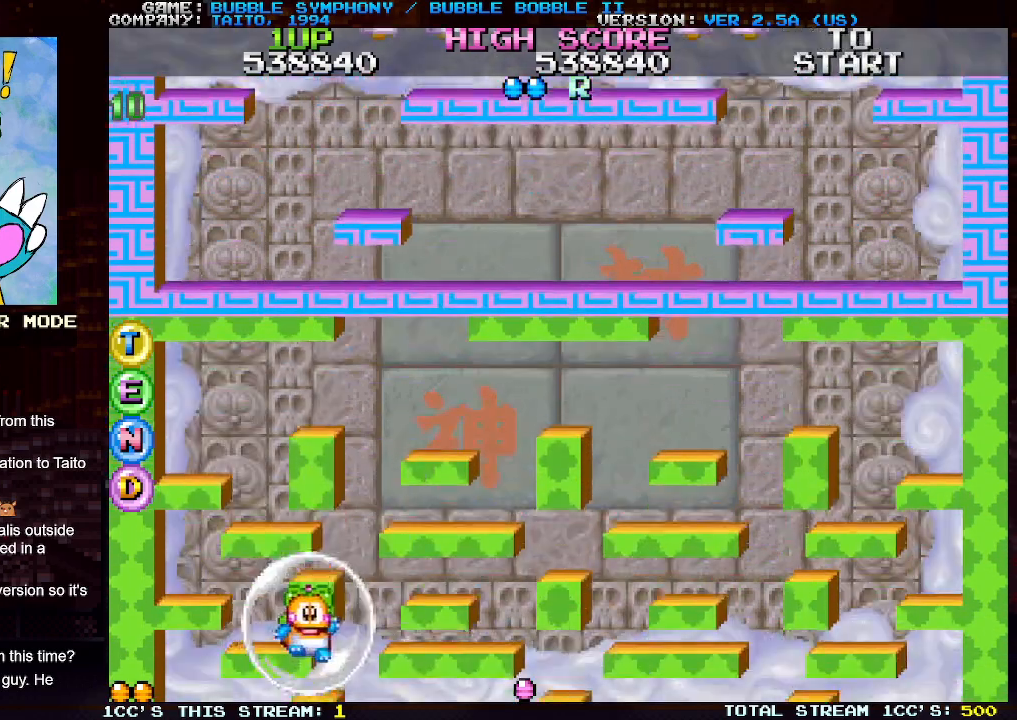
{"buttons": [], "left_stick": "center", "events": []}
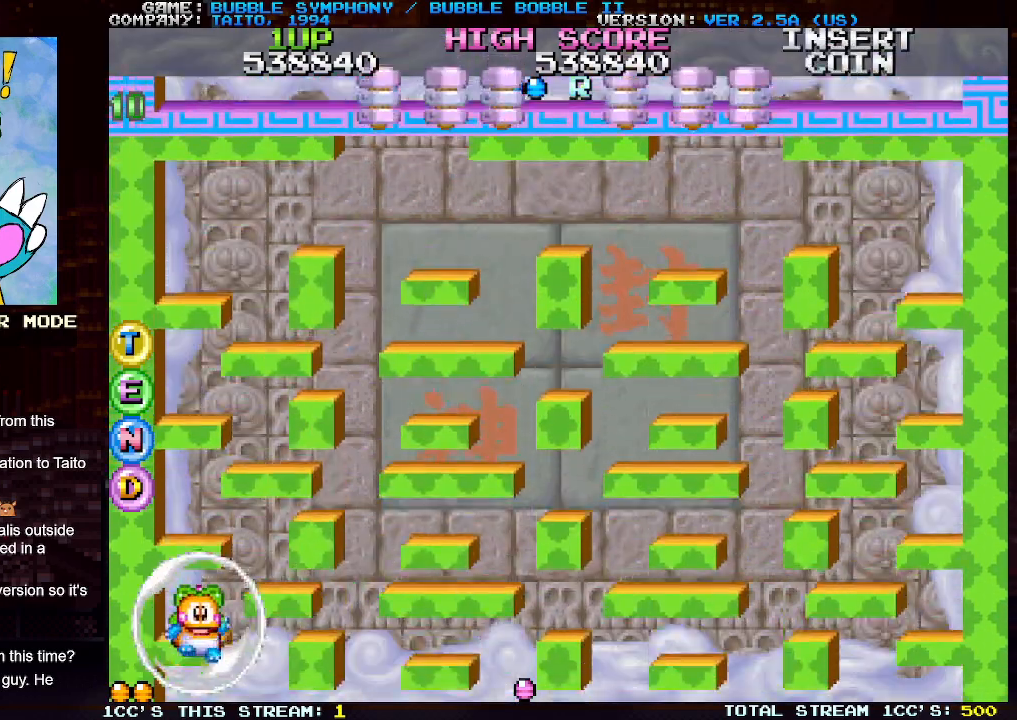
{"buttons": [], "left_stick": "center", "events": []}
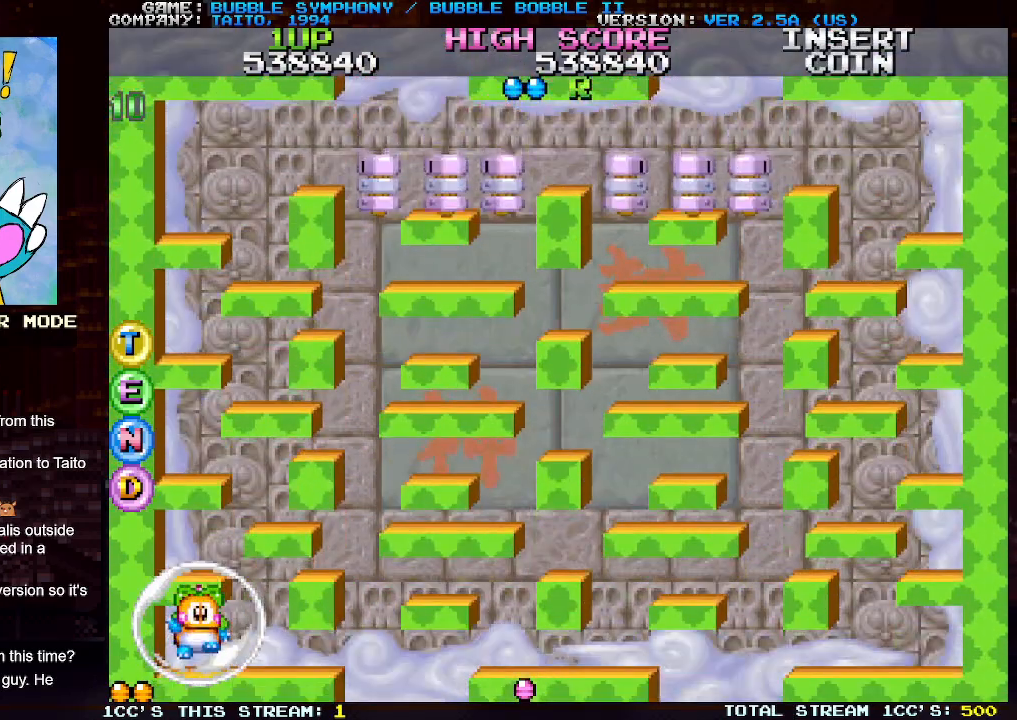
{"buttons": [], "left_stick": "right", "events": [[333, "left_stick", "right"]]}
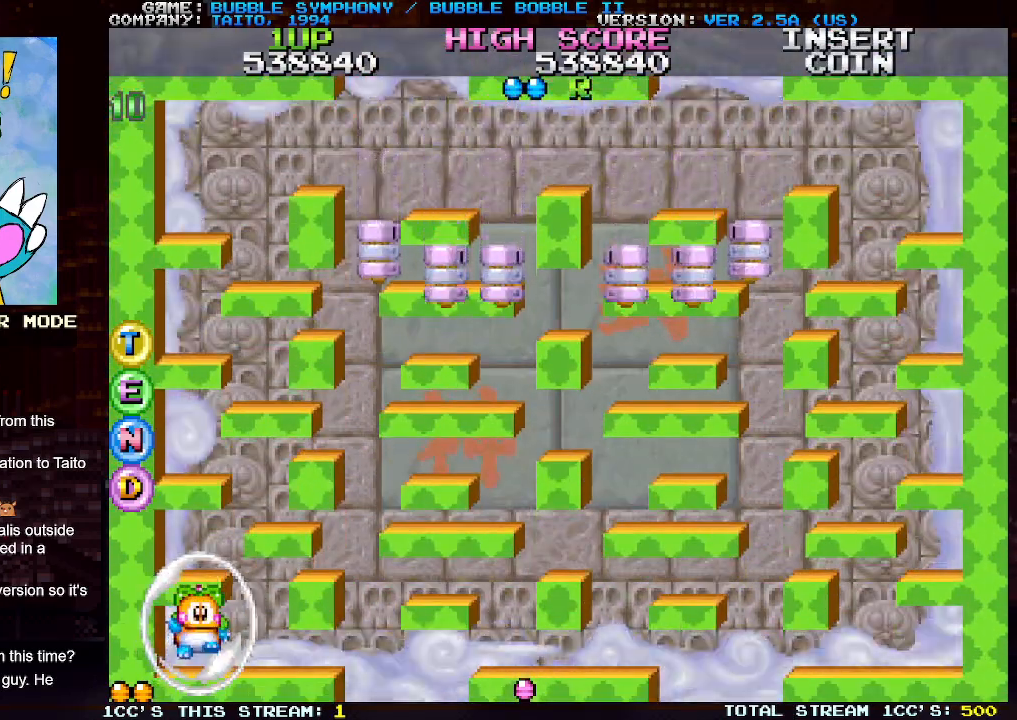
{"buttons": [], "left_stick": "right", "events": []}
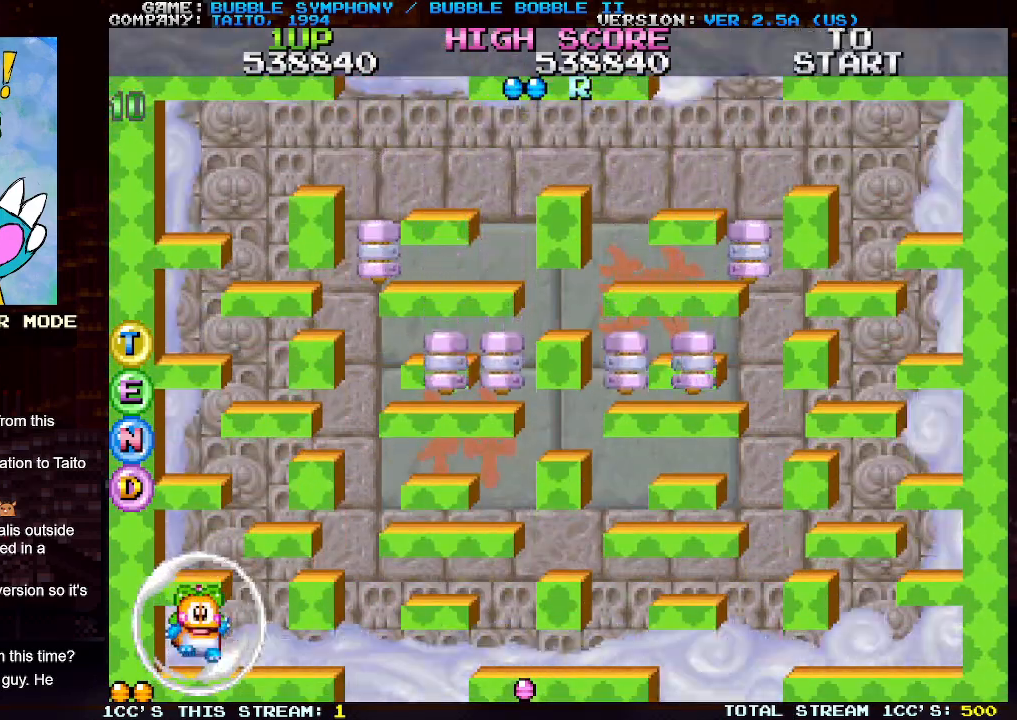
{"buttons": [], "left_stick": "right", "events": []}
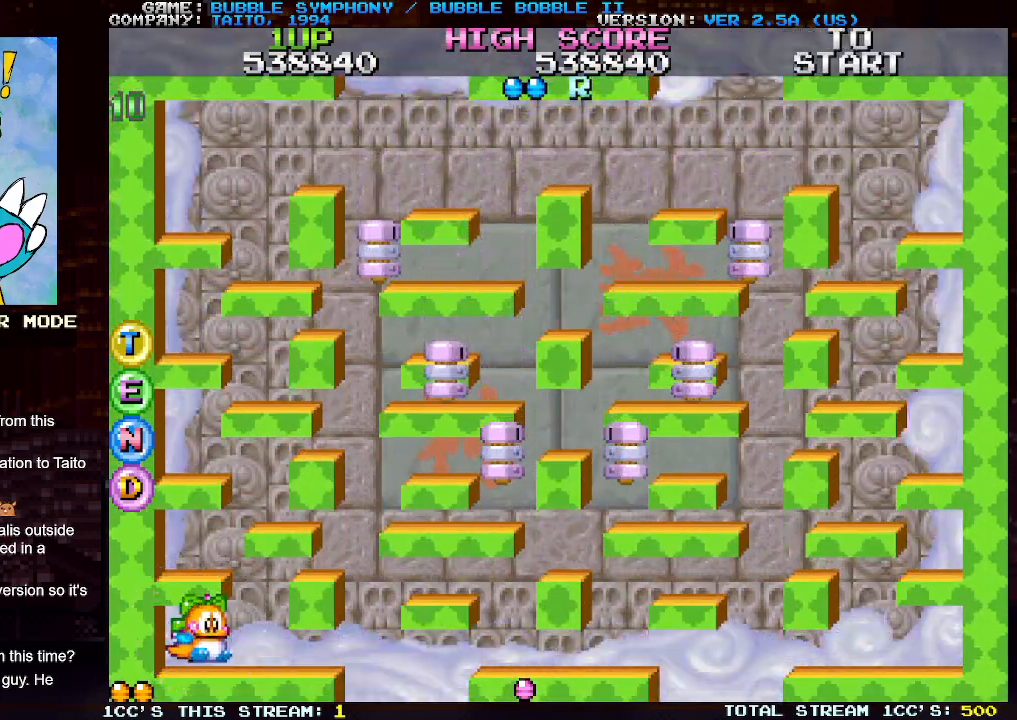
{"buttons": [], "left_stick": "center", "events": [[417, "left_stick", "center"]]}
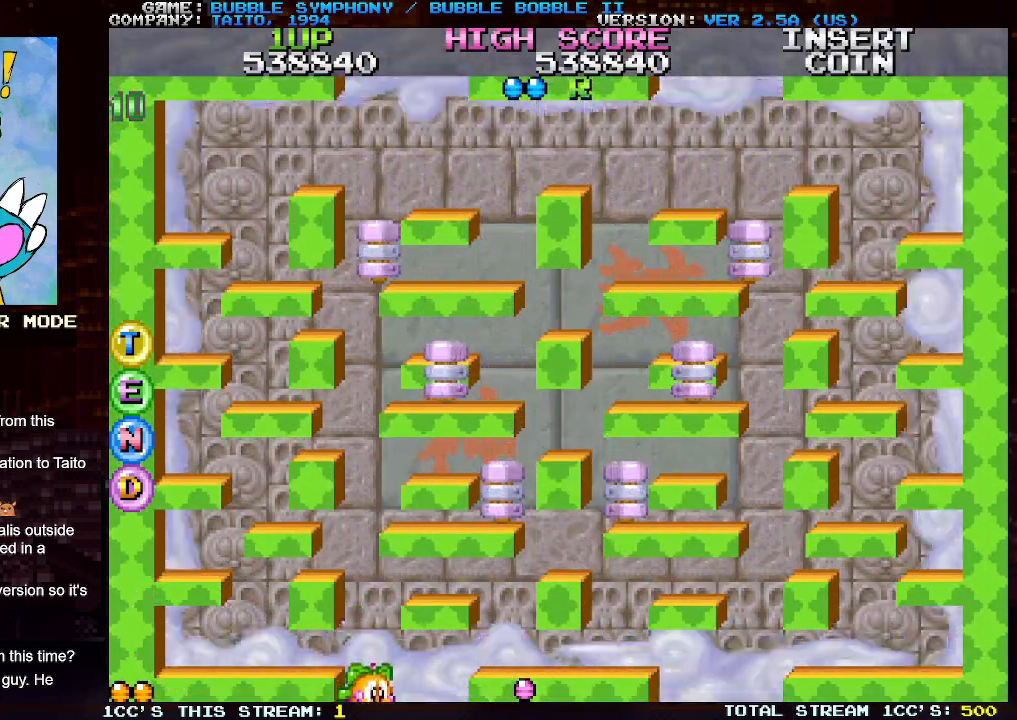
{"buttons": [], "left_stick": "left", "events": [[67, "left_stick", "left"]]}
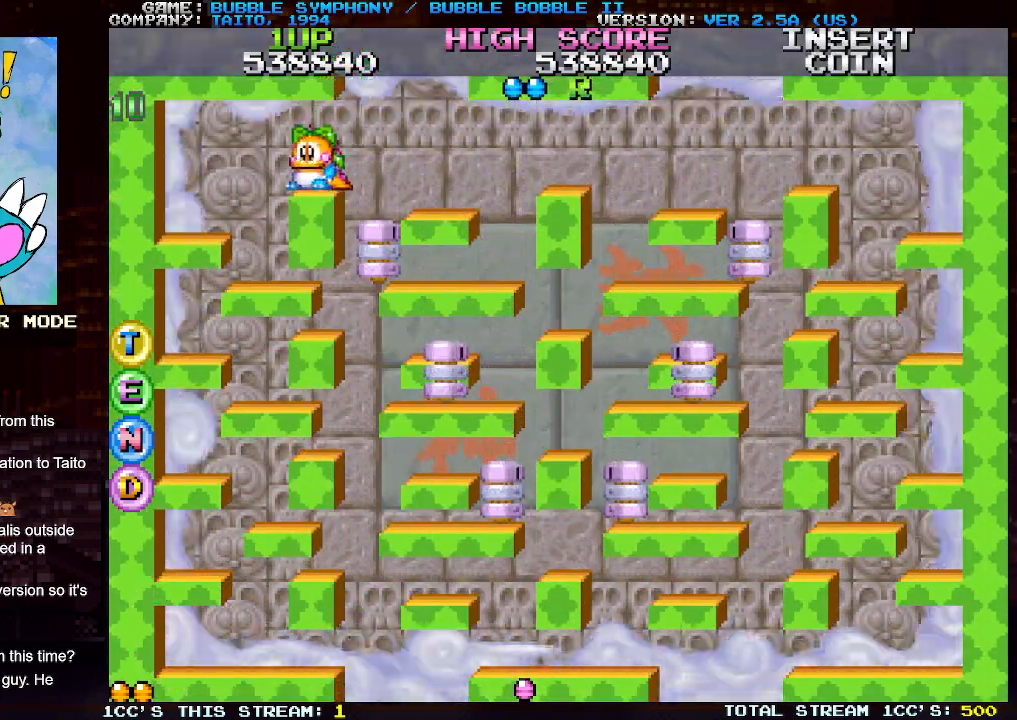
{"buttons": [], "left_stick": "center", "events": [[317, "left_stick", "center"]]}
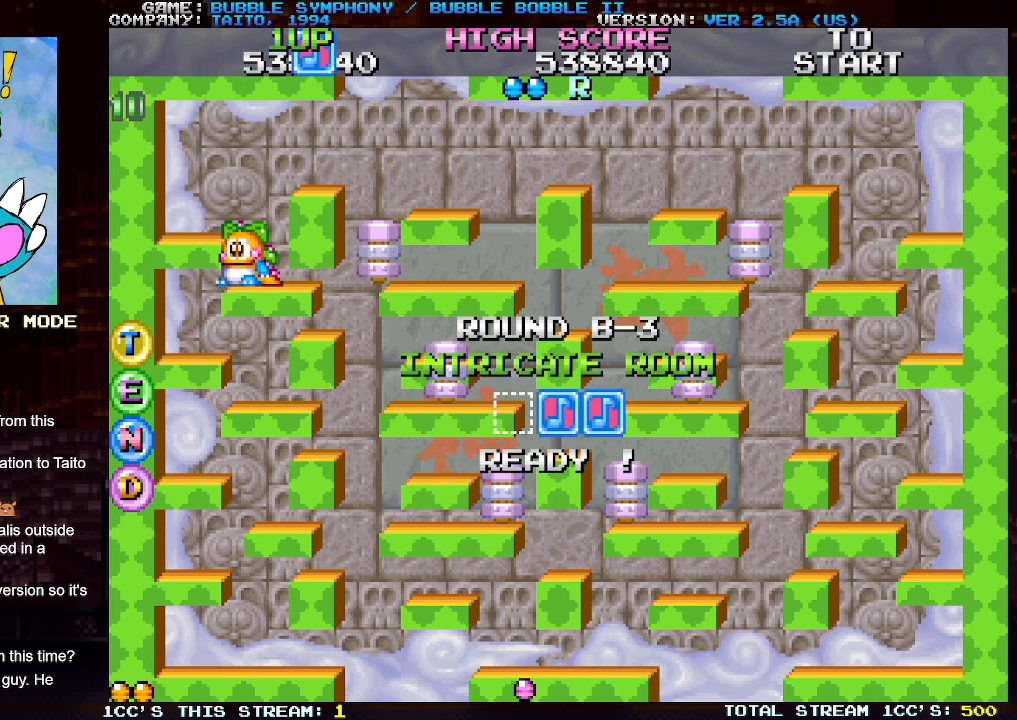
{"buttons": [], "left_stick": "left", "events": [[100, "left_stick", "left"], [117, "TRIANGLE", "down"], [183, "TRIANGLE", "up"]]}
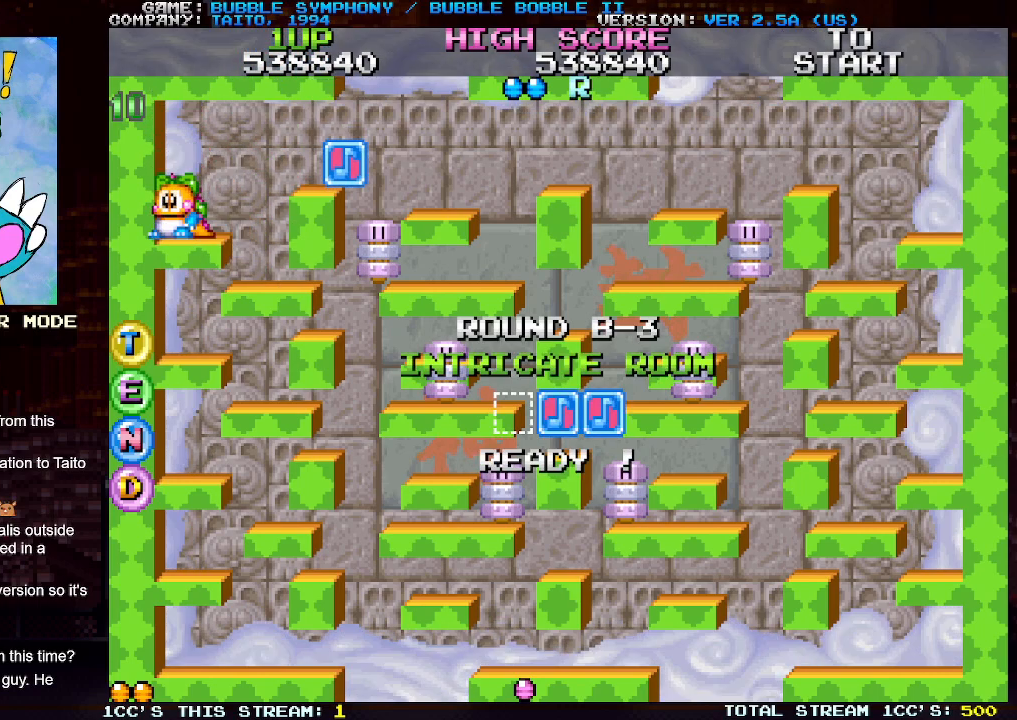
{"buttons": [], "left_stick": "center", "events": [[83, "left_stick", "center"]]}
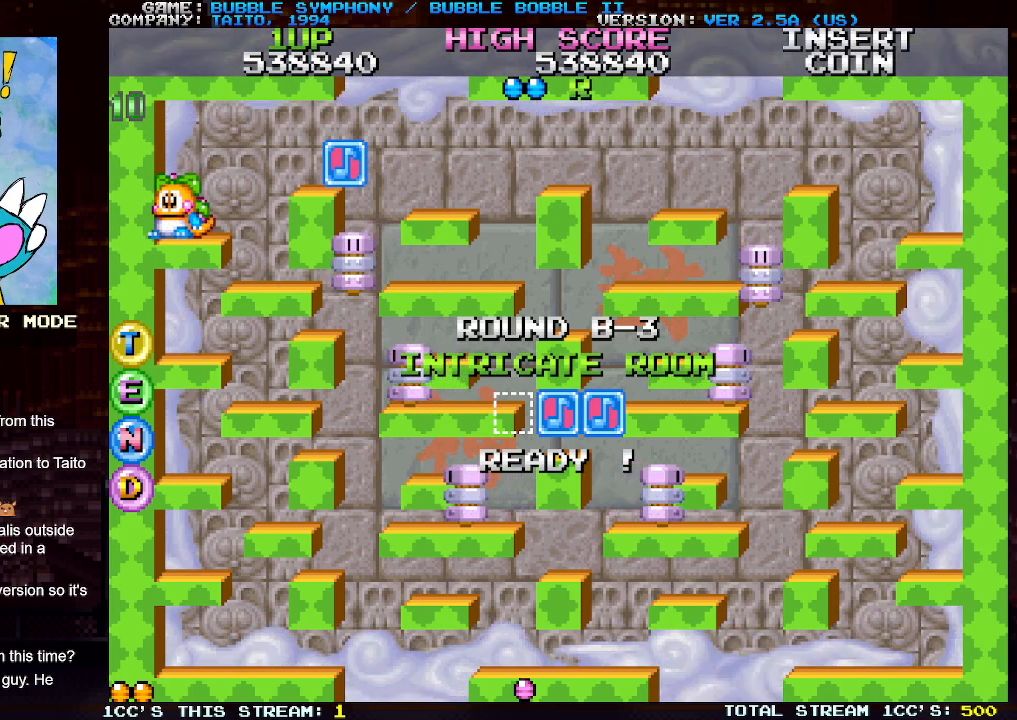
{"buttons": [], "left_stick": "center", "events": []}
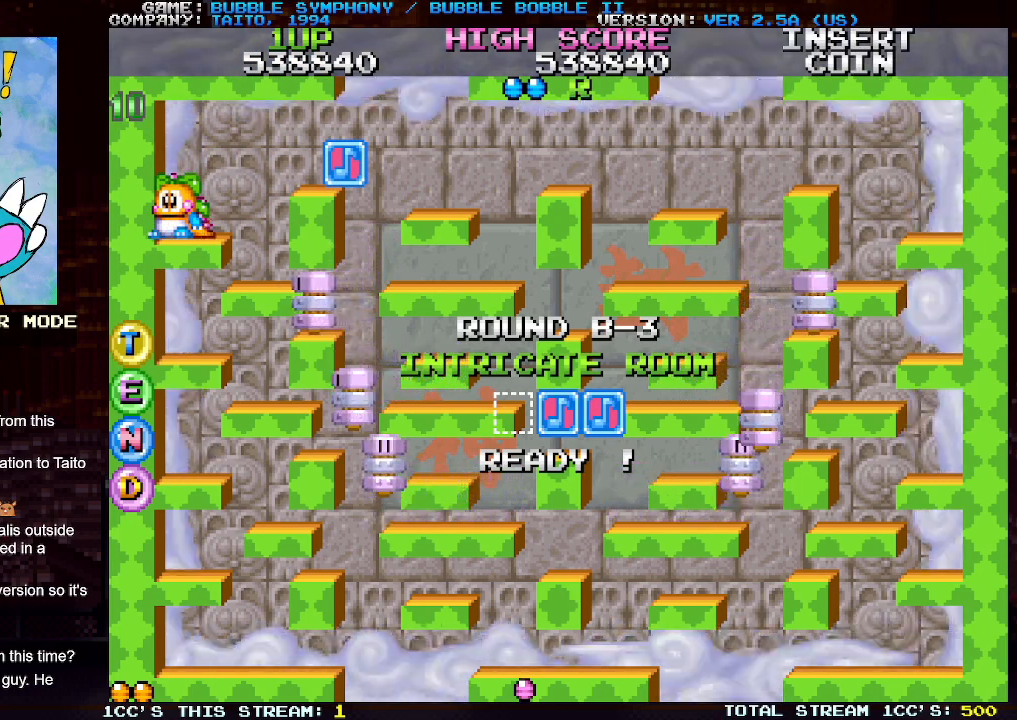
{"buttons": ["TRIANGLE"], "left_stick": "right", "events": [[433, "left_stick", "right"], [450, "TRIANGLE", "down"]]}
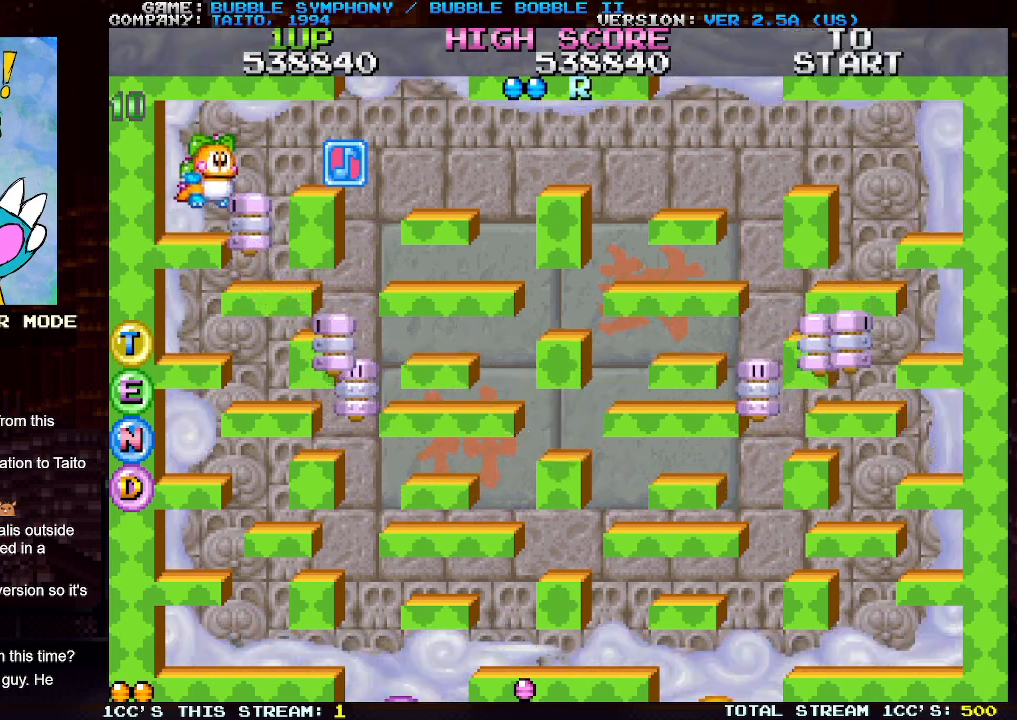
{"buttons": [], "left_stick": "center", "events": [[183, "TRIANGLE", "up"], [283, "left_stick", "center"]]}
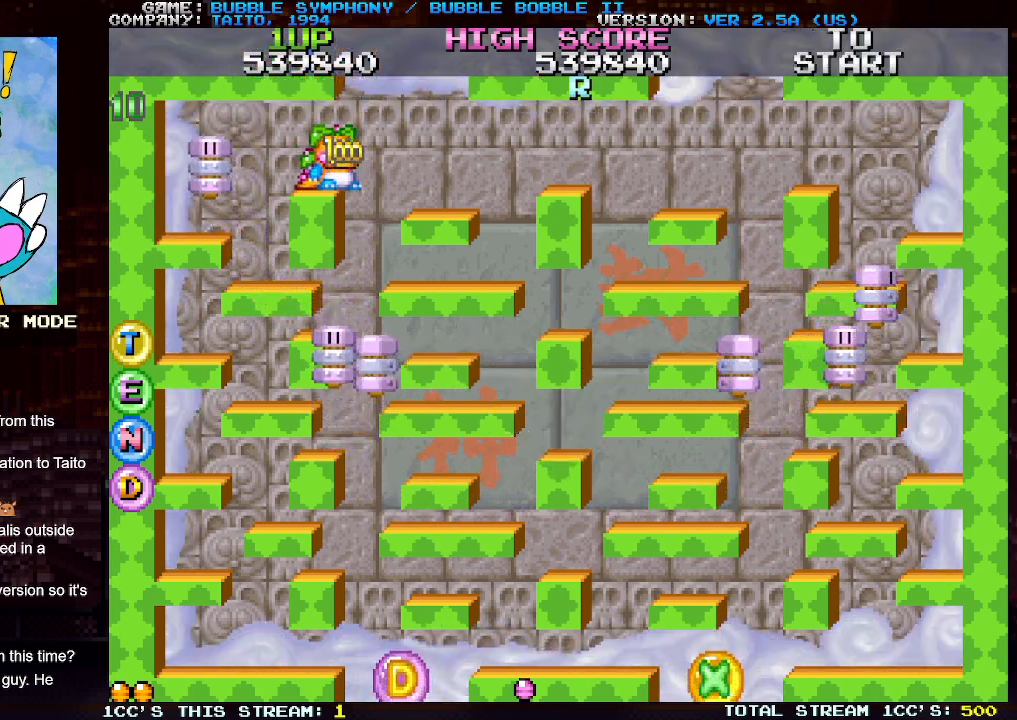
{"buttons": [], "left_stick": "center", "events": []}